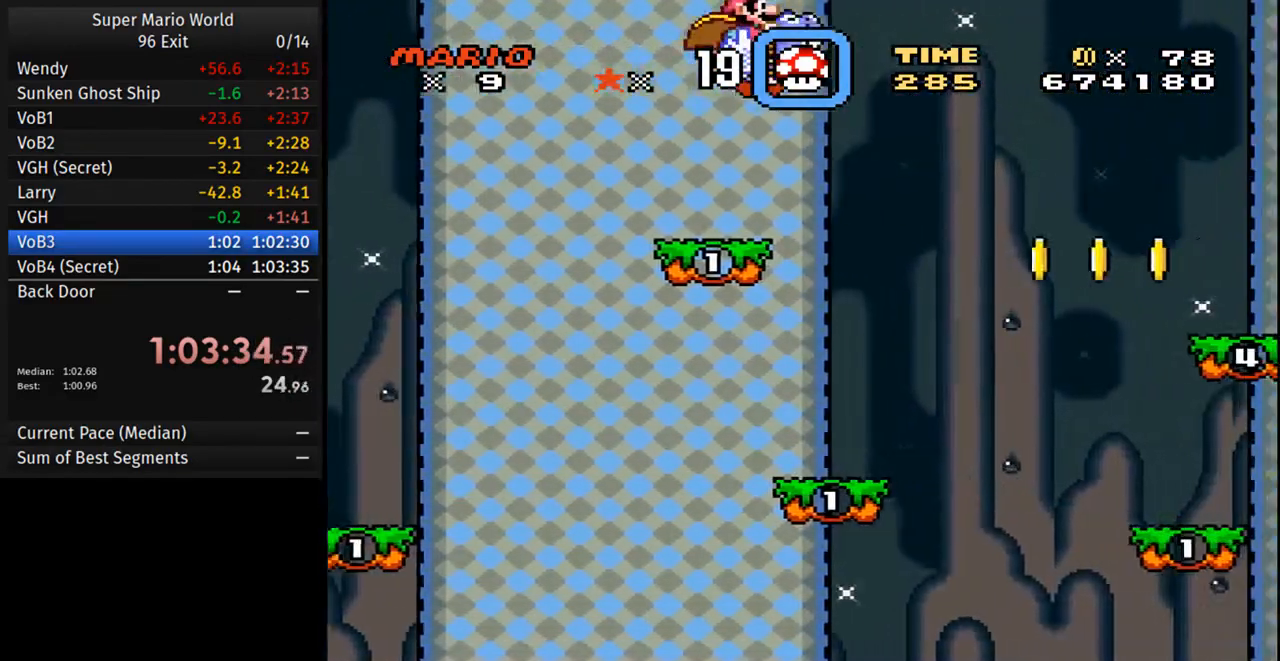
Gameplay with a controller (Nintendo layout); each line is a JSON object with the inputs held at the frame after it. "events" lists button and stick changes between this image and that frame as [ms after this image, input, new state], when the widget could be followed in between. Not read: L3 R3.
{"buttons": ["Y", "DPAD_RIGHT"], "events": [[367, "B", "down"], [450, "B", "up"]]}
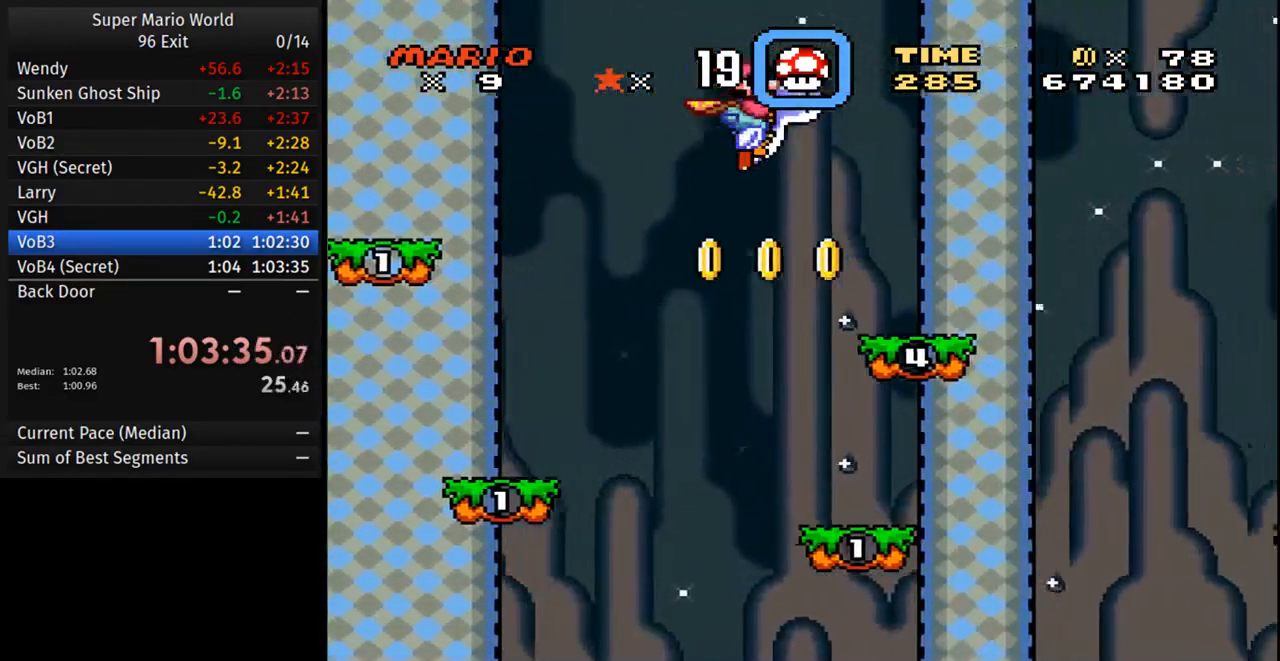
{"buttons": ["Y", "DPAD_RIGHT"], "events": []}
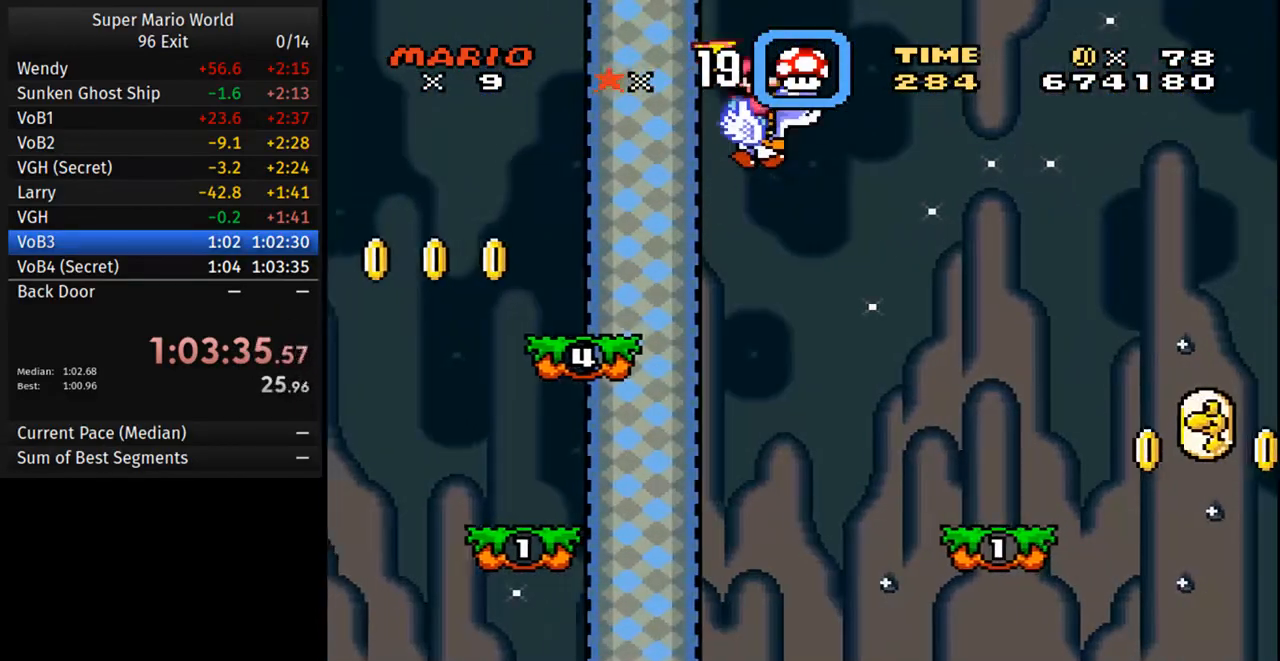
{"buttons": ["B", "Y", "DPAD_RIGHT"], "events": [[217, "B", "down"], [300, "B", "up"], [467, "B", "down"]]}
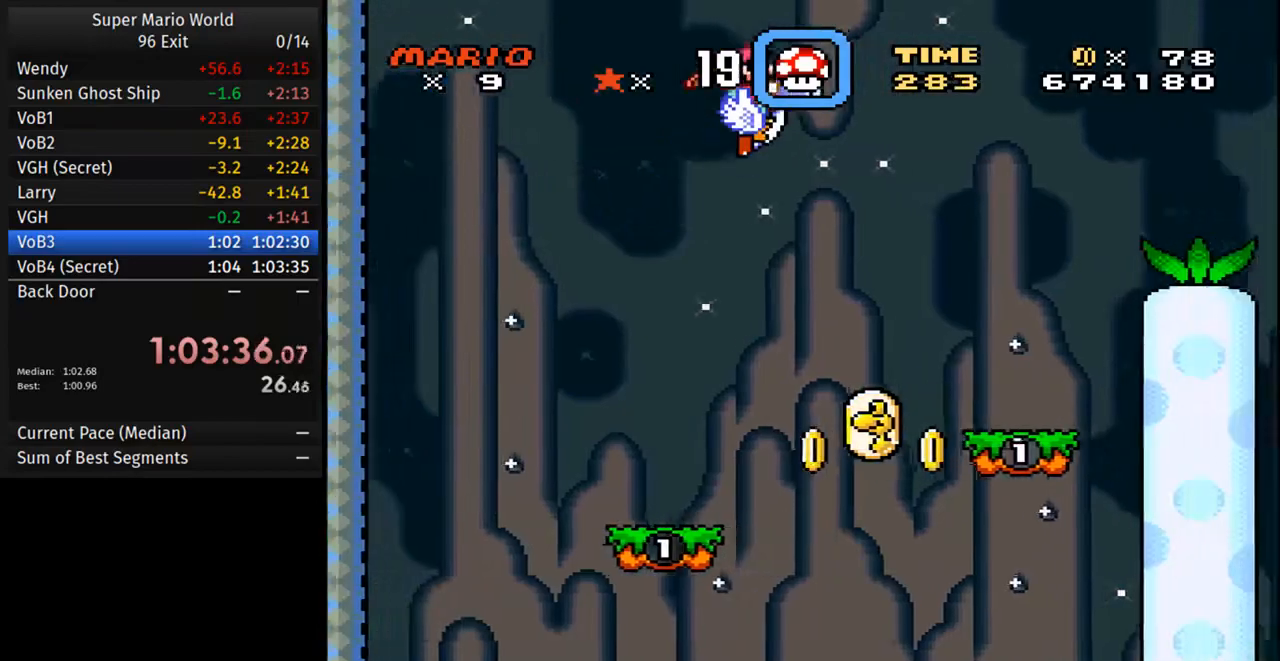
{"buttons": ["Y", "DPAD_RIGHT"], "events": [[50, "B", "up"]]}
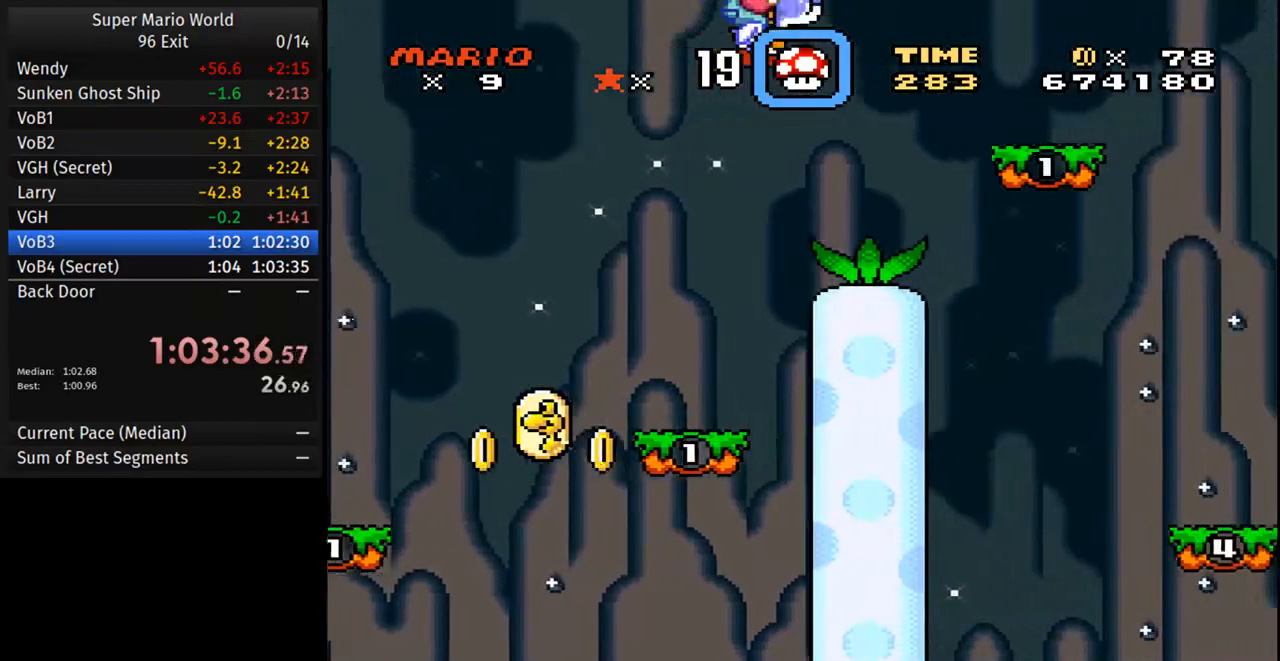
{"buttons": ["B", "Y", "DPAD_RIGHT"], "events": [[467, "B", "down"]]}
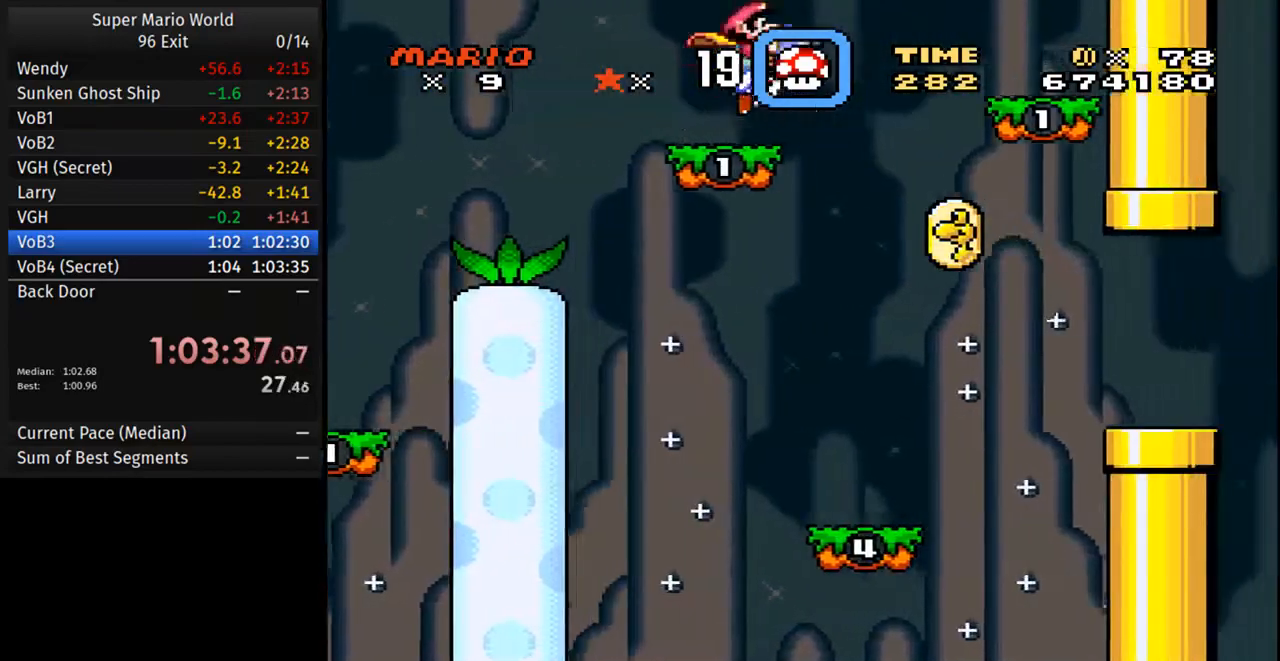
{"buttons": ["Y", "DPAD_LEFT"], "events": [[83, "B", "up"], [383, "DPAD_LEFT", "down"], [383, "DPAD_RIGHT", "up"]]}
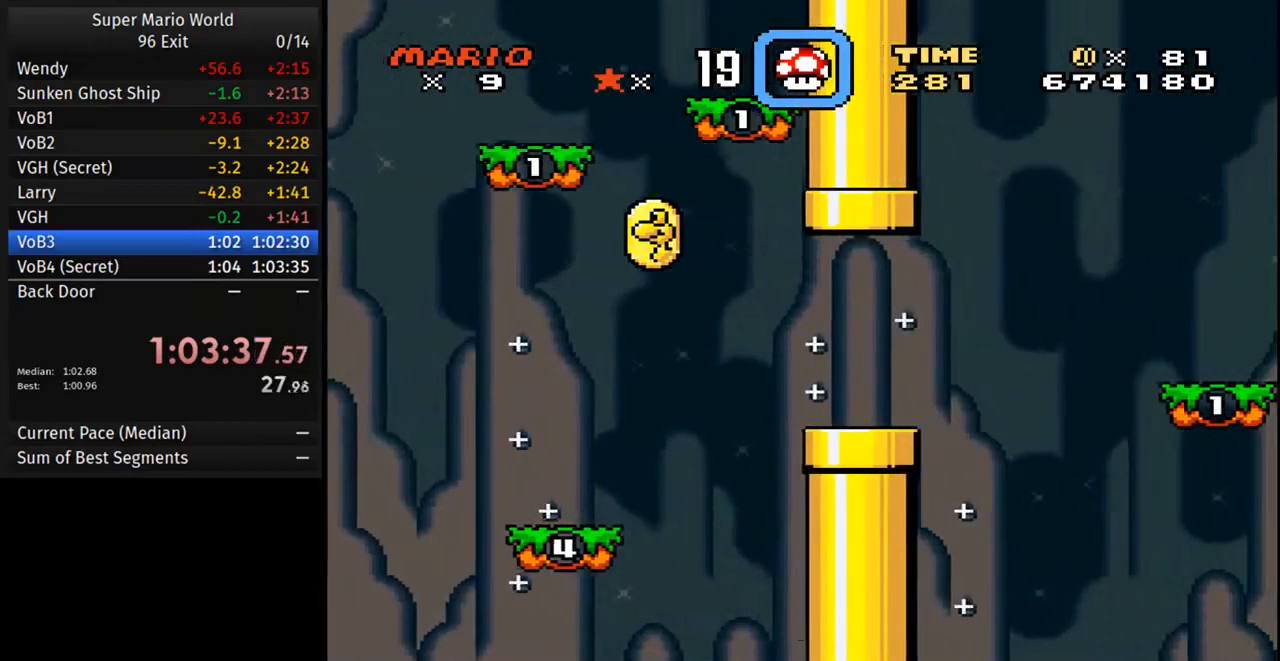
{"buttons": ["Y", "DPAD_RIGHT"], "events": [[433, "DPAD_LEFT", "up"], [483, "DPAD_RIGHT", "down"]]}
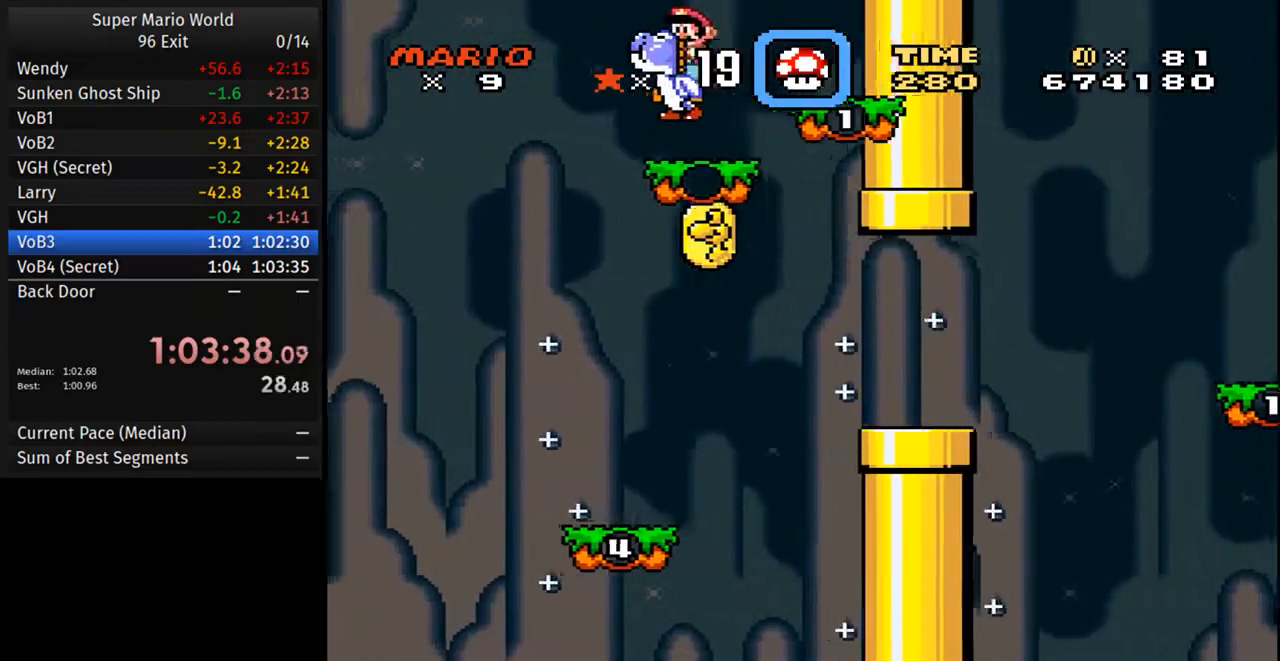
{"buttons": ["Y", "DPAD_RIGHT"], "events": []}
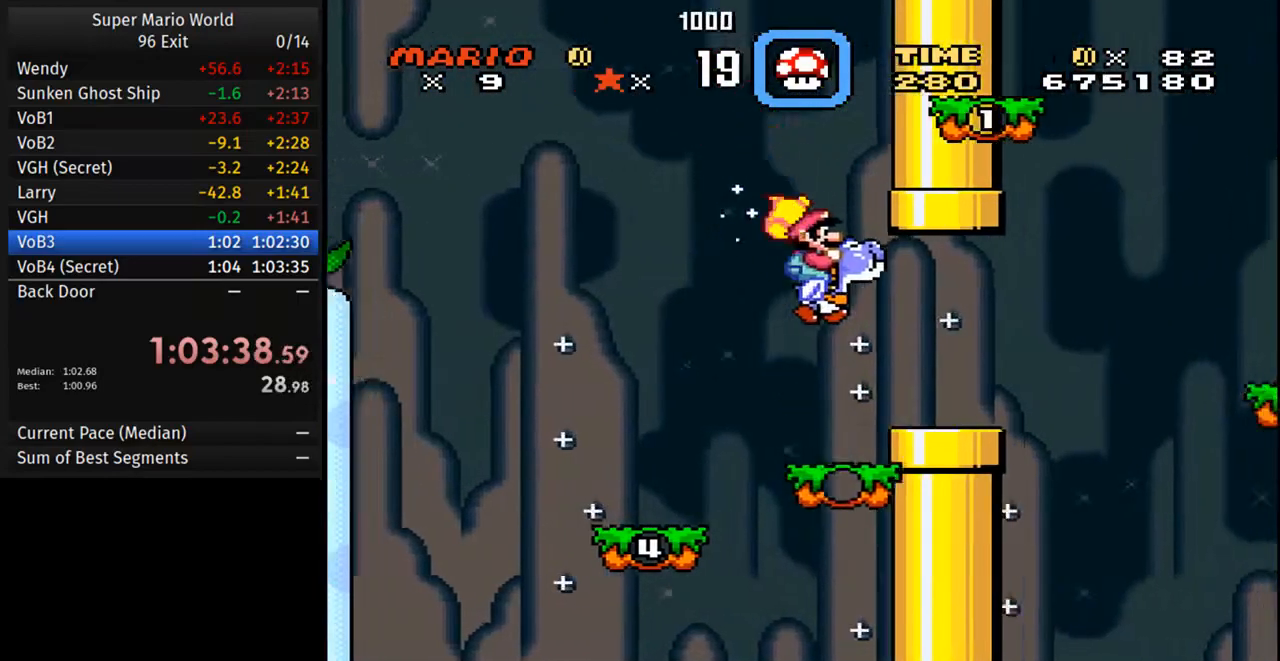
{"buttons": ["B", "Y", "DPAD_RIGHT"], "events": [[300, "B", "down"]]}
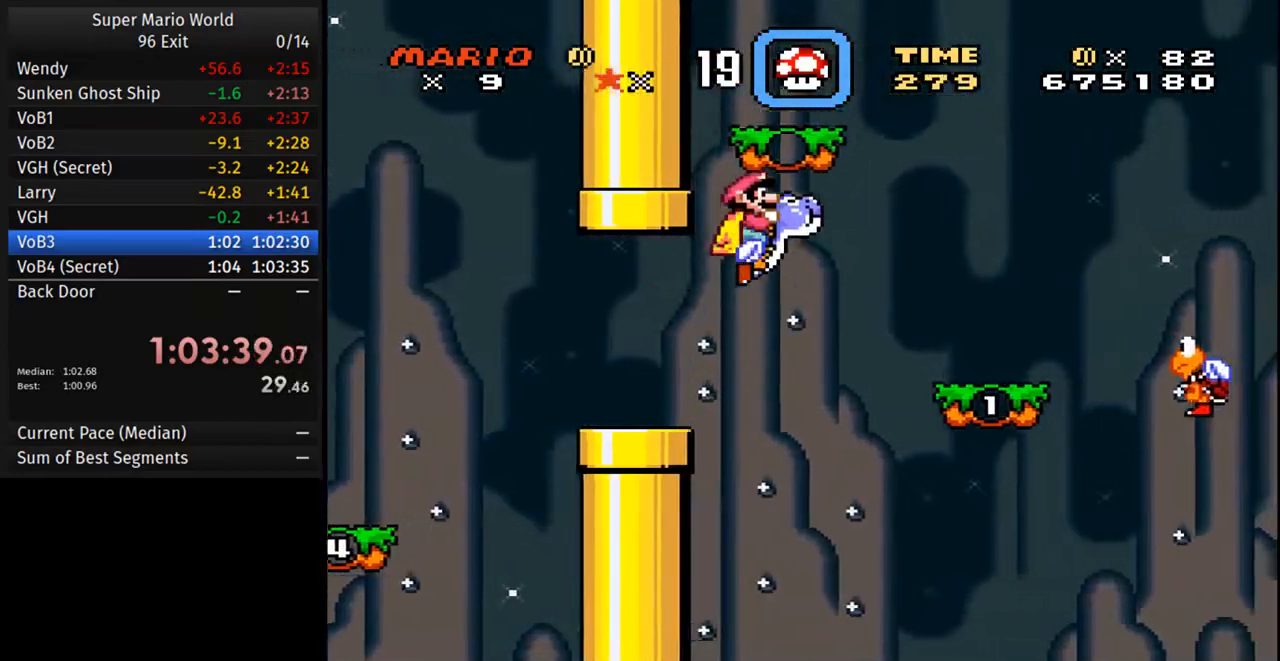
{"buttons": ["B", "Y", "DPAD_RIGHT"], "events": []}
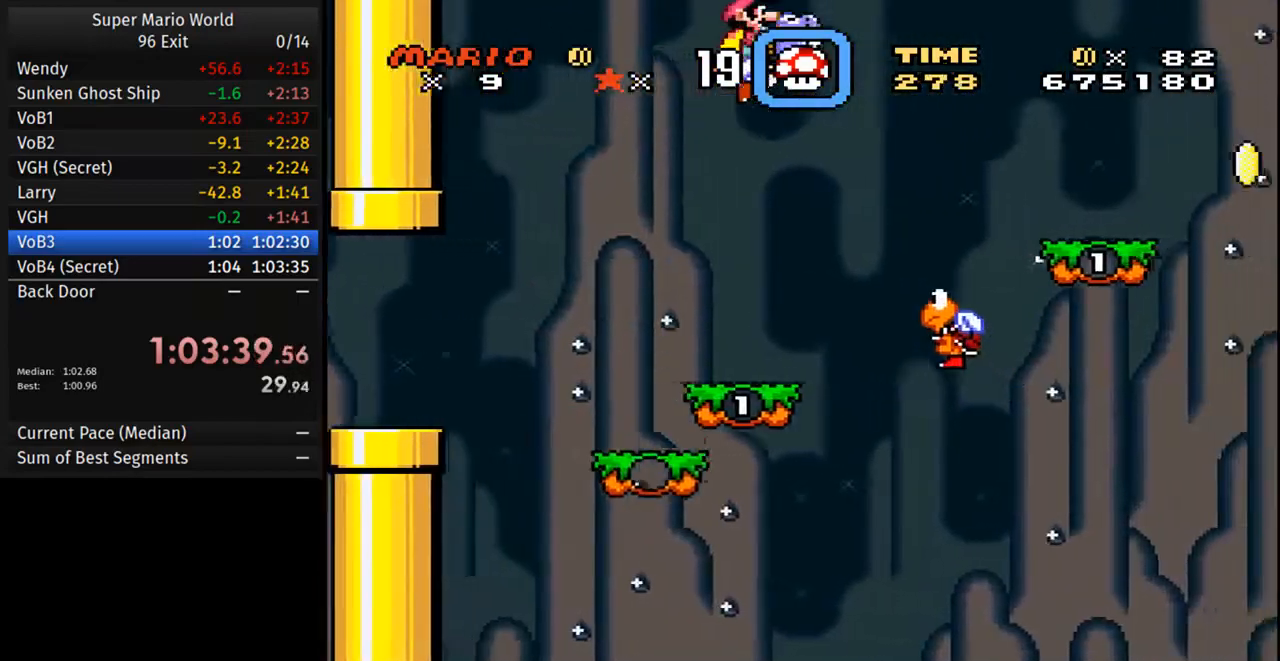
{"buttons": ["B", "Y", "DPAD_RIGHT"], "events": []}
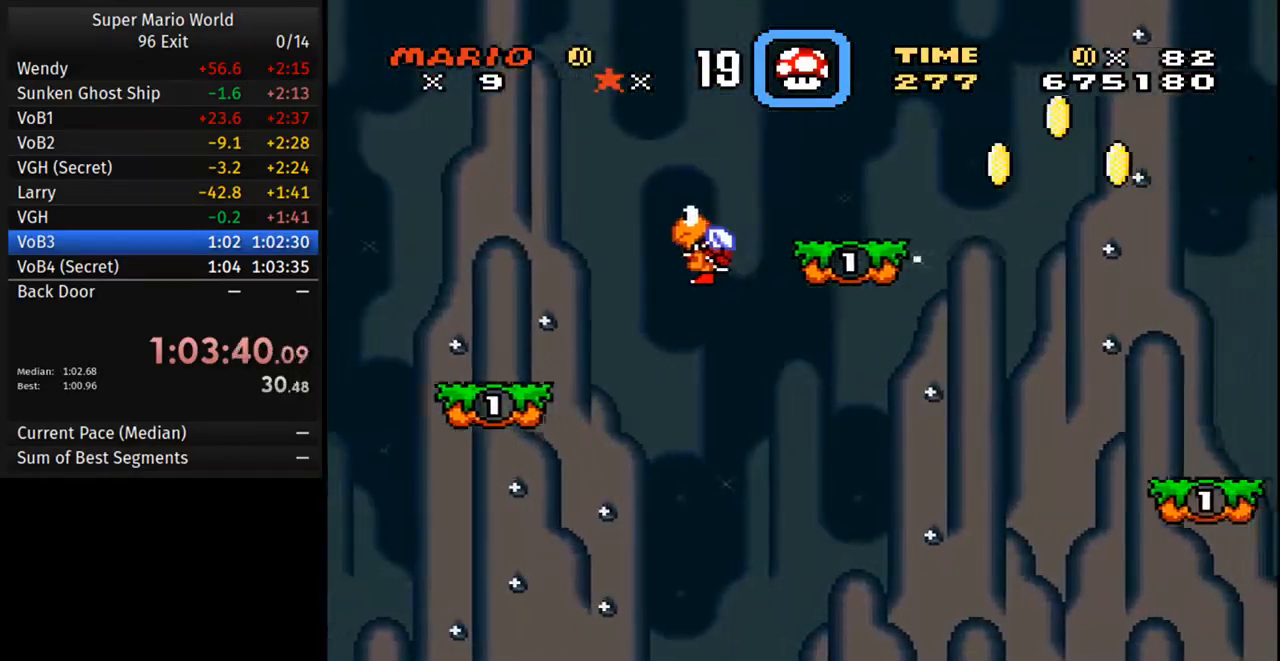
{"buttons": ["B", "Y", "DPAD_RIGHT"], "events": []}
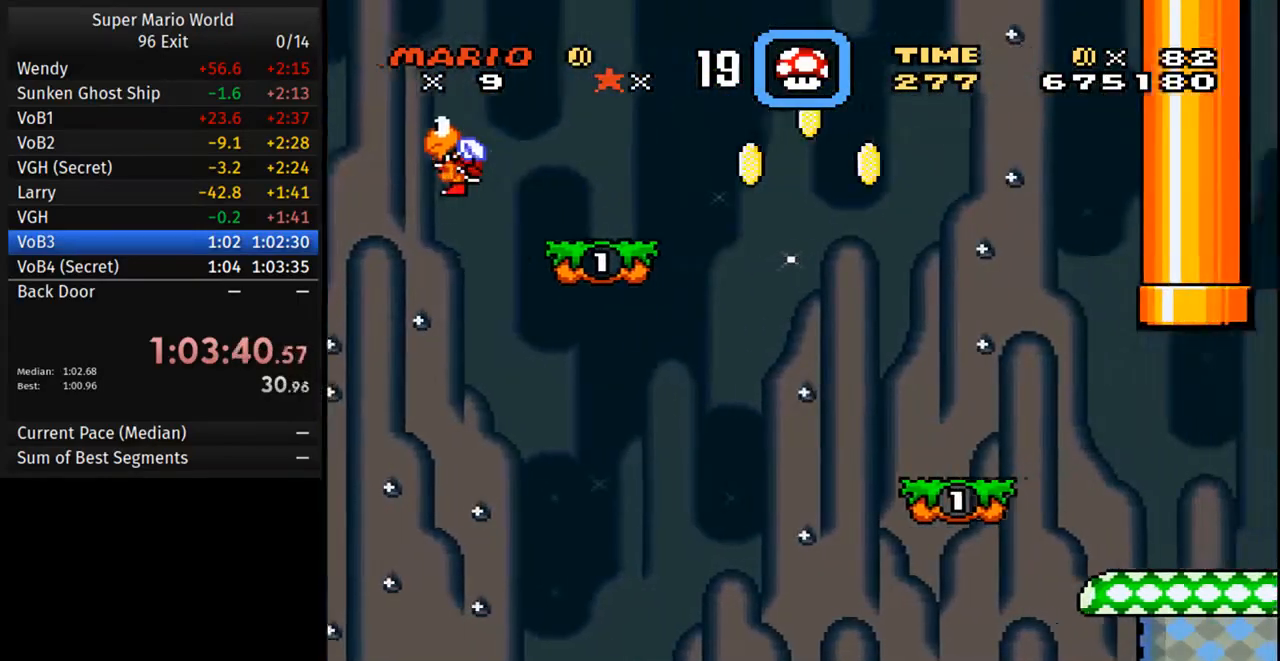
{"buttons": ["Y", "DPAD_RIGHT"], "events": [[283, "B", "up"]]}
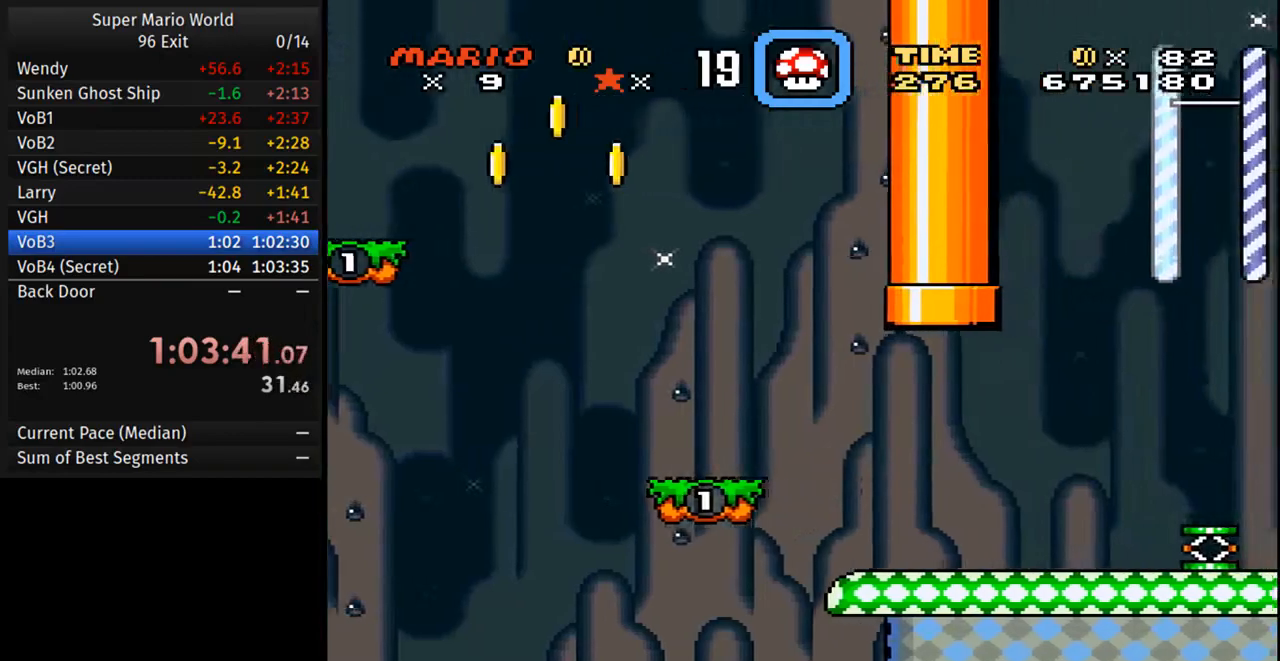
{"buttons": ["Y", "DPAD_RIGHT"], "events": []}
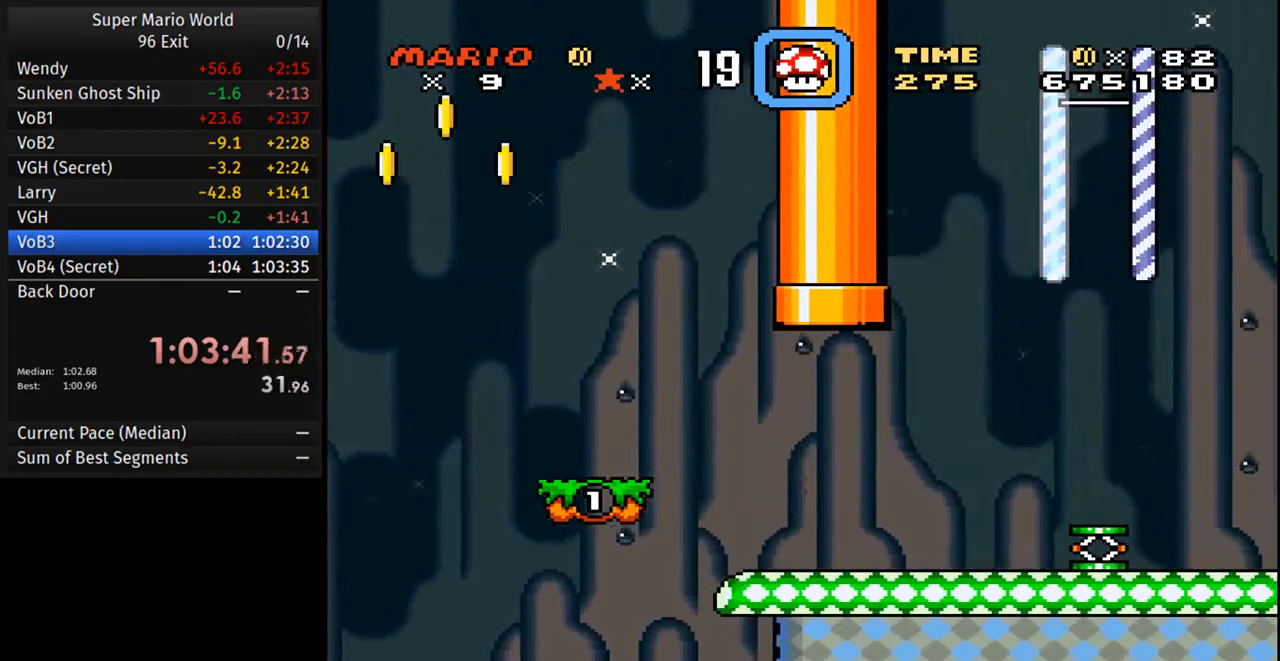
{"buttons": ["Y", "DPAD_RIGHT"], "events": []}
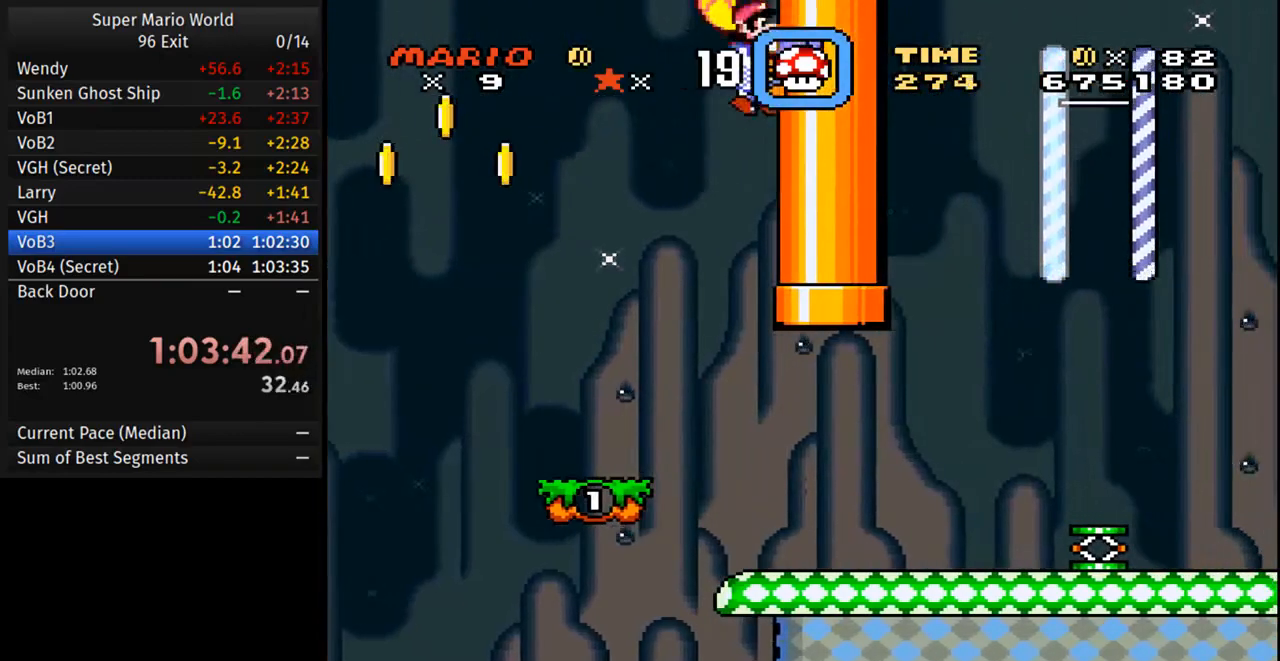
{"buttons": ["Y"], "events": [[183, "DPAD_RIGHT", "up"]]}
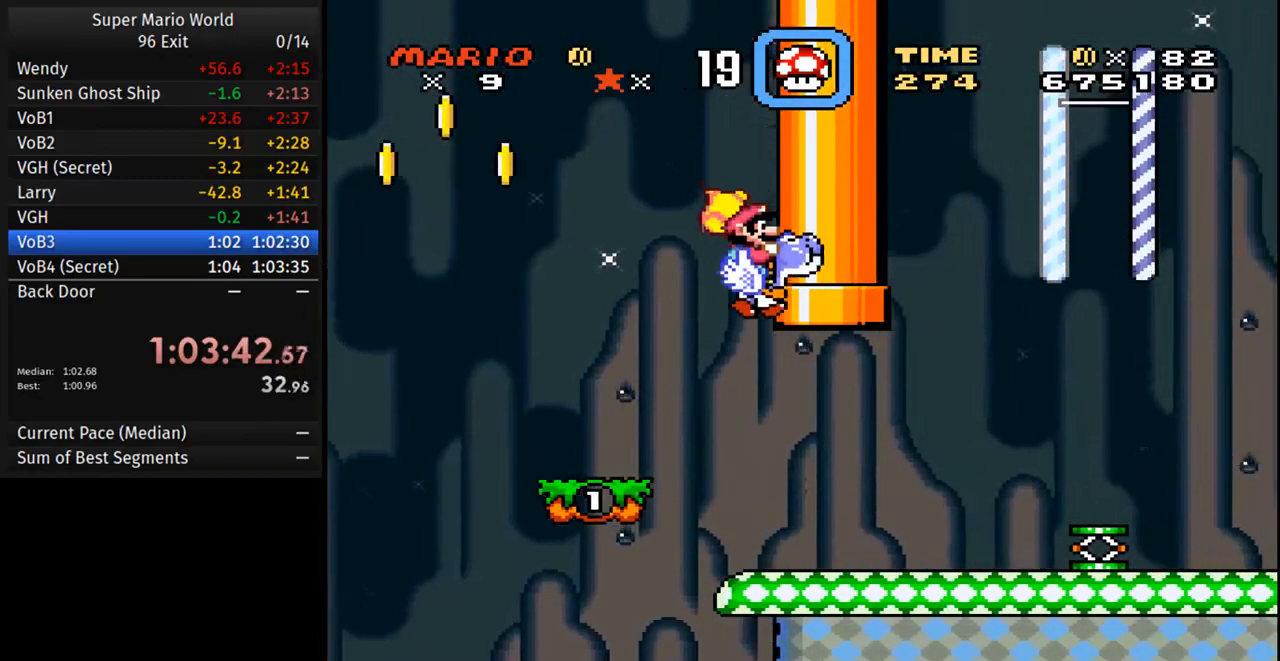
{"buttons": ["Y", "DPAD_DOWN"], "events": [[450, "DPAD_DOWN", "down"]]}
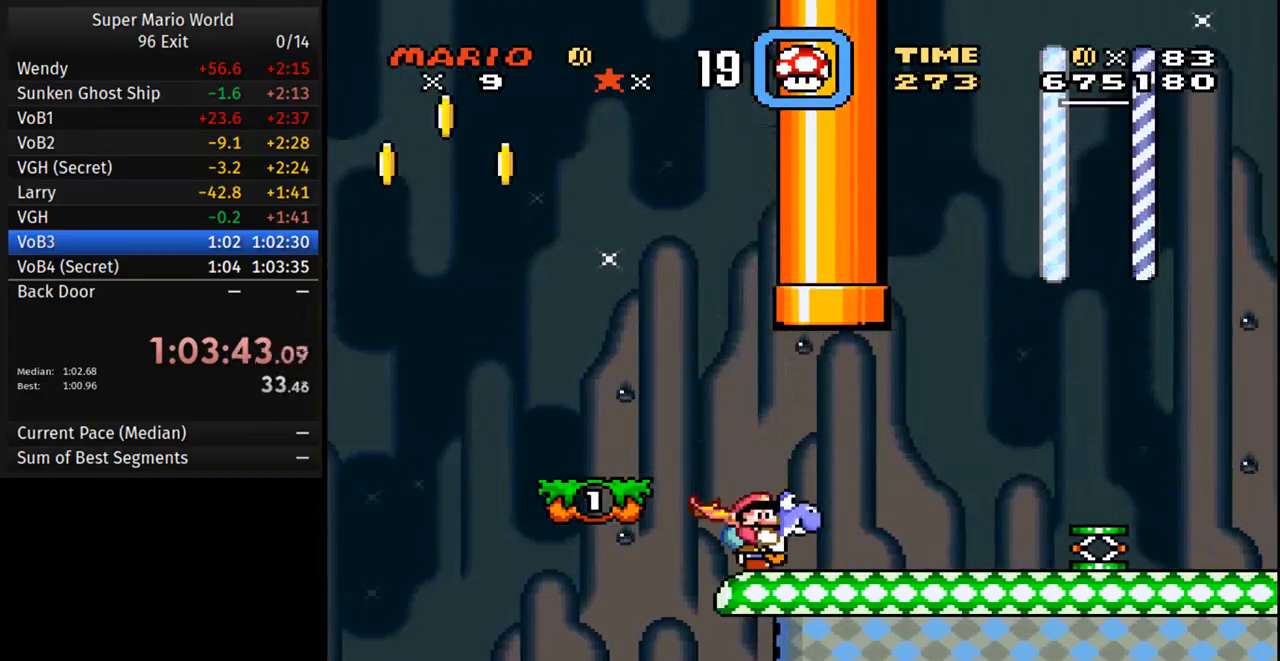
{"buttons": ["DPAD_RIGHT"], "events": [[100, "Y", "up"], [217, "DPAD_DOWN", "up"], [317, "DPAD_RIGHT", "down"]]}
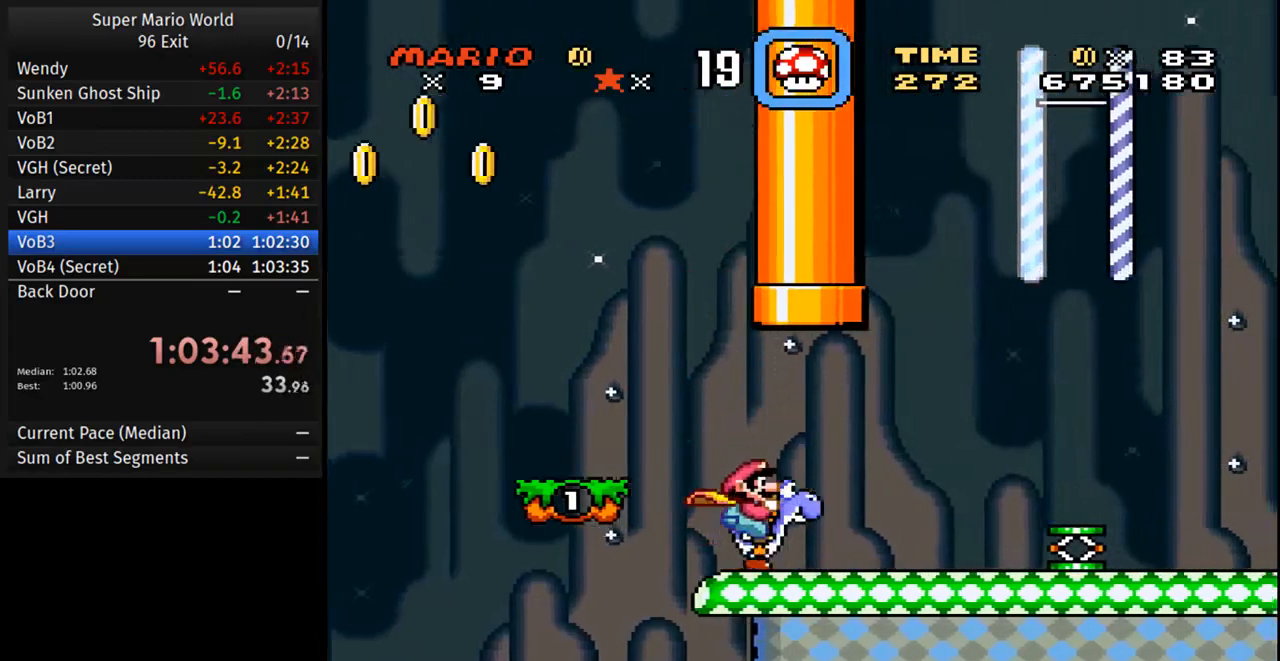
{"buttons": ["DPAD_LEFT"], "events": [[33, "Y", "down"], [383, "DPAD_LEFT", "down"], [400, "DPAD_RIGHT", "up"], [450, "Y", "up"]]}
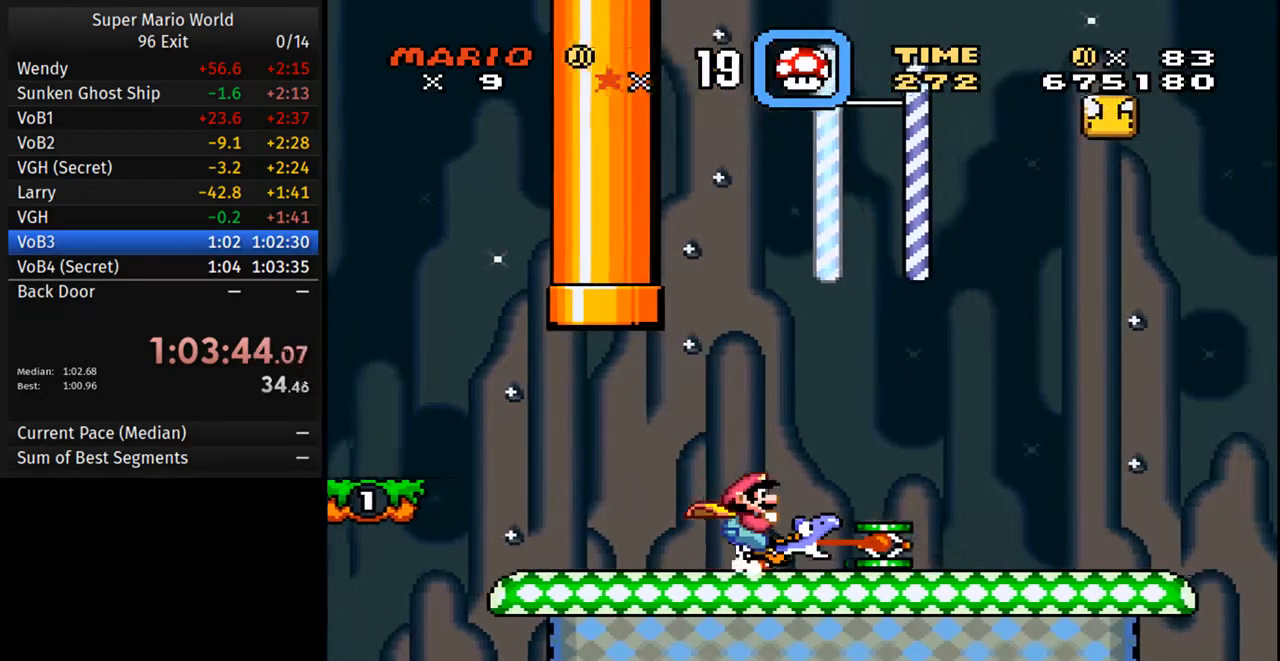
{"buttons": ["Y", "DPAD_LEFT"], "events": [[417, "Y", "down"]]}
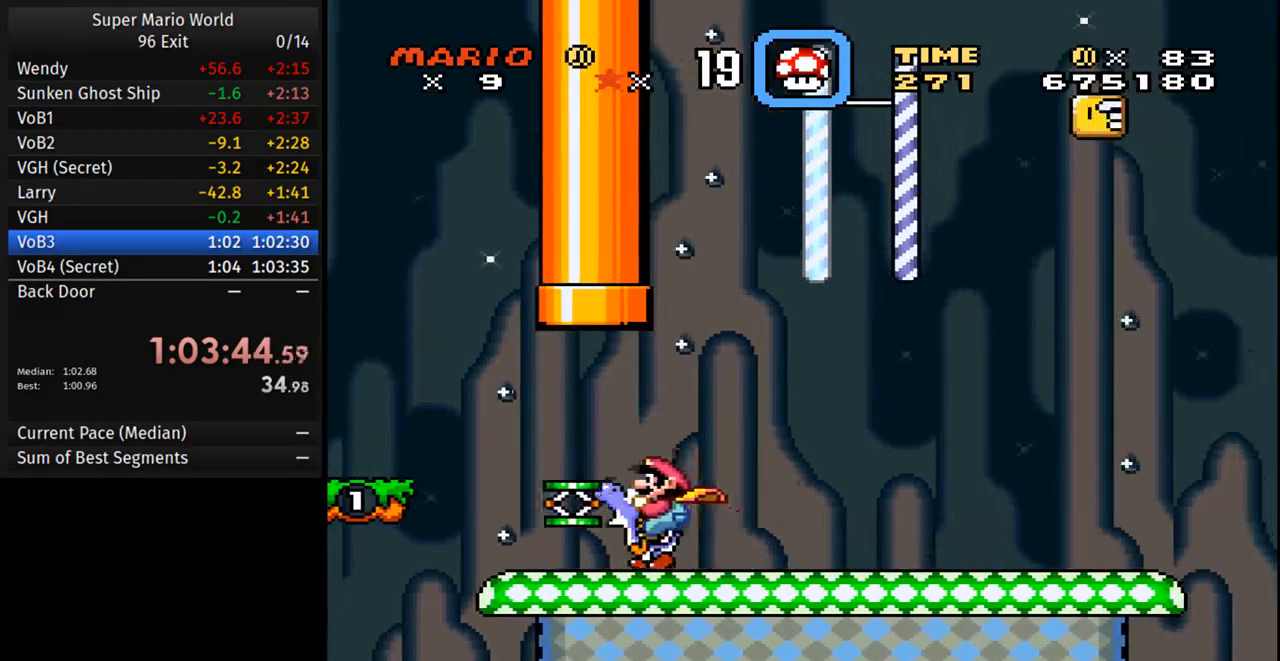
{"buttons": ["Y", "DPAD_RIGHT"], "events": [[83, "DPAD_LEFT", "up"], [150, "DPAD_RIGHT", "down"]]}
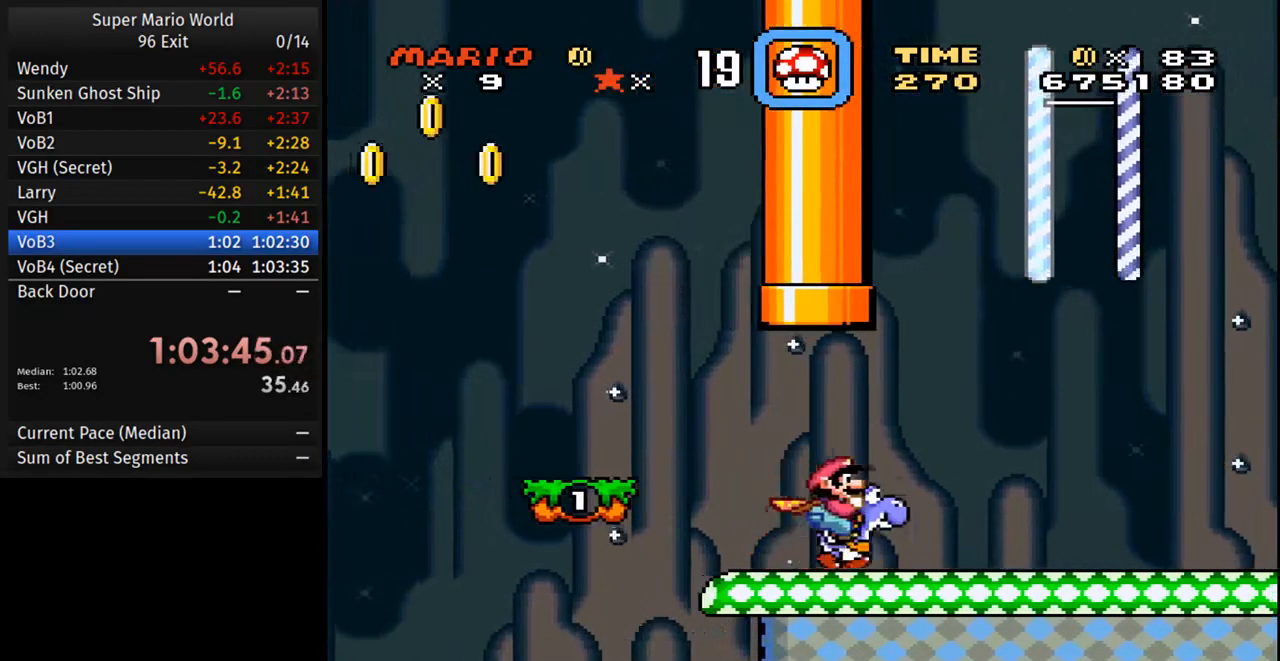
{"buttons": ["Y", "DPAD_RIGHT"], "events": []}
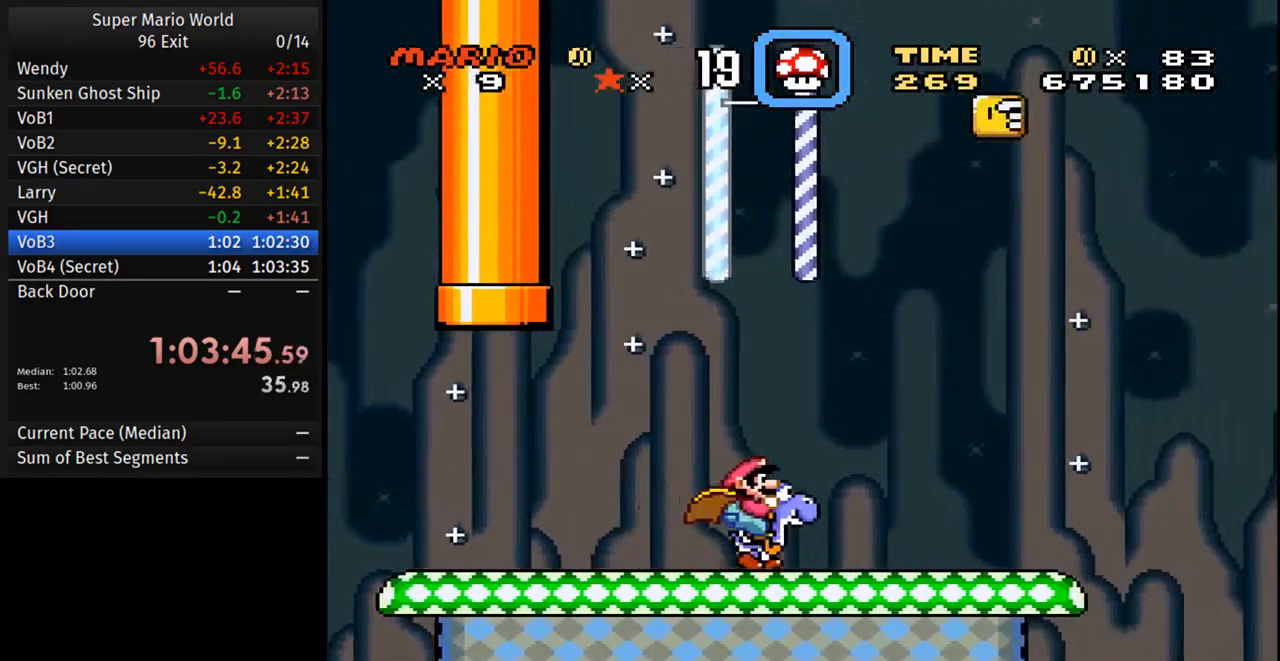
{"buttons": ["B", "Y", "DPAD_RIGHT"], "events": [[500, "B", "down"]]}
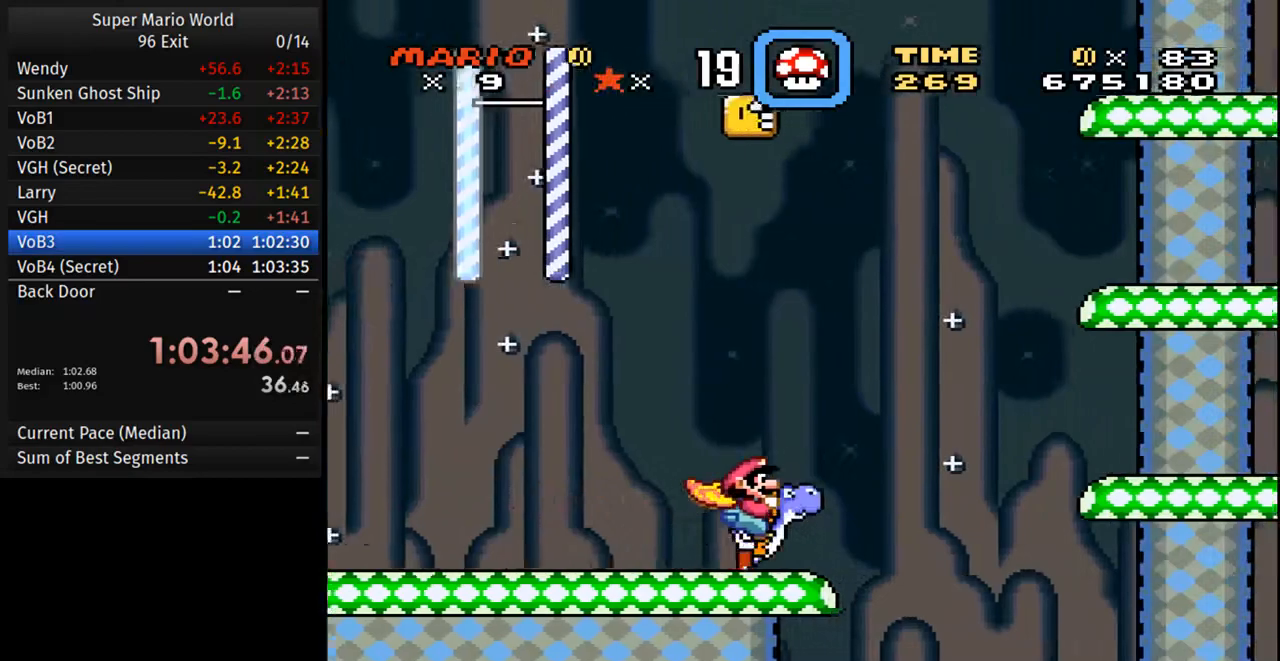
{"buttons": ["B", "Y", "DPAD_RIGHT"], "events": []}
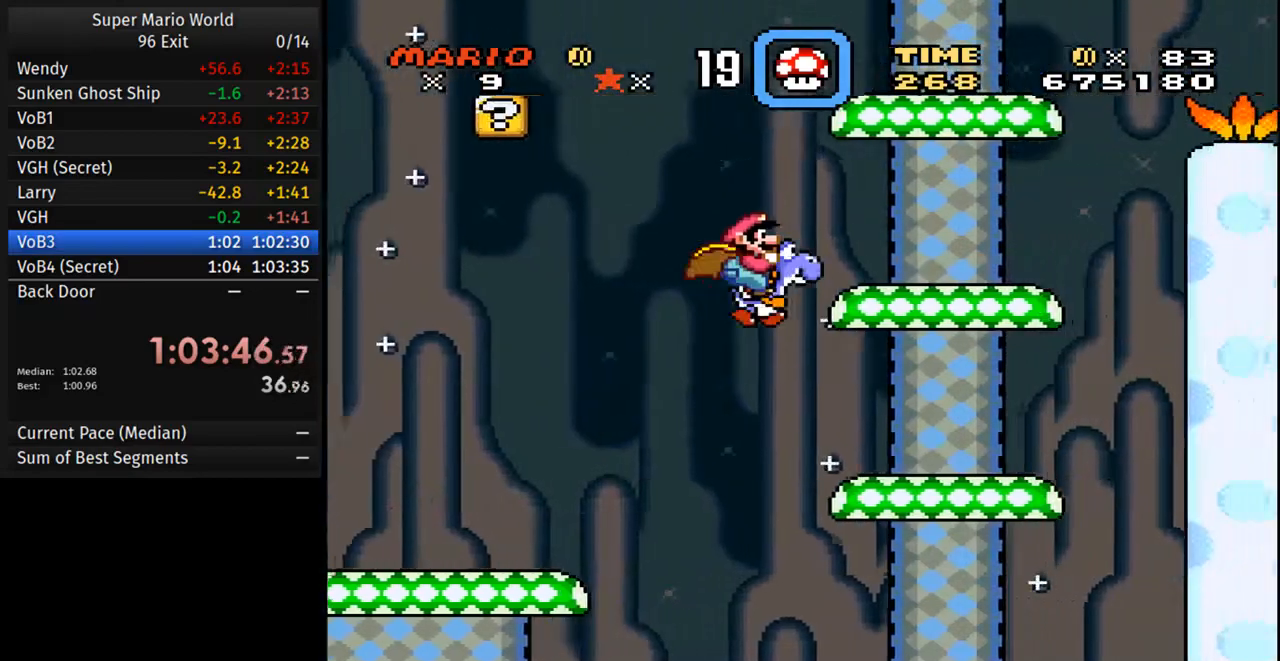
{"buttons": ["Y"], "events": [[217, "DPAD_RIGHT", "up"], [217, "DPAD_UP", "down"], [233, "DPAD_LEFT", "down"], [283, "DPAD_UP", "up"], [317, "B", "up"], [417, "DPAD_LEFT", "up"]]}
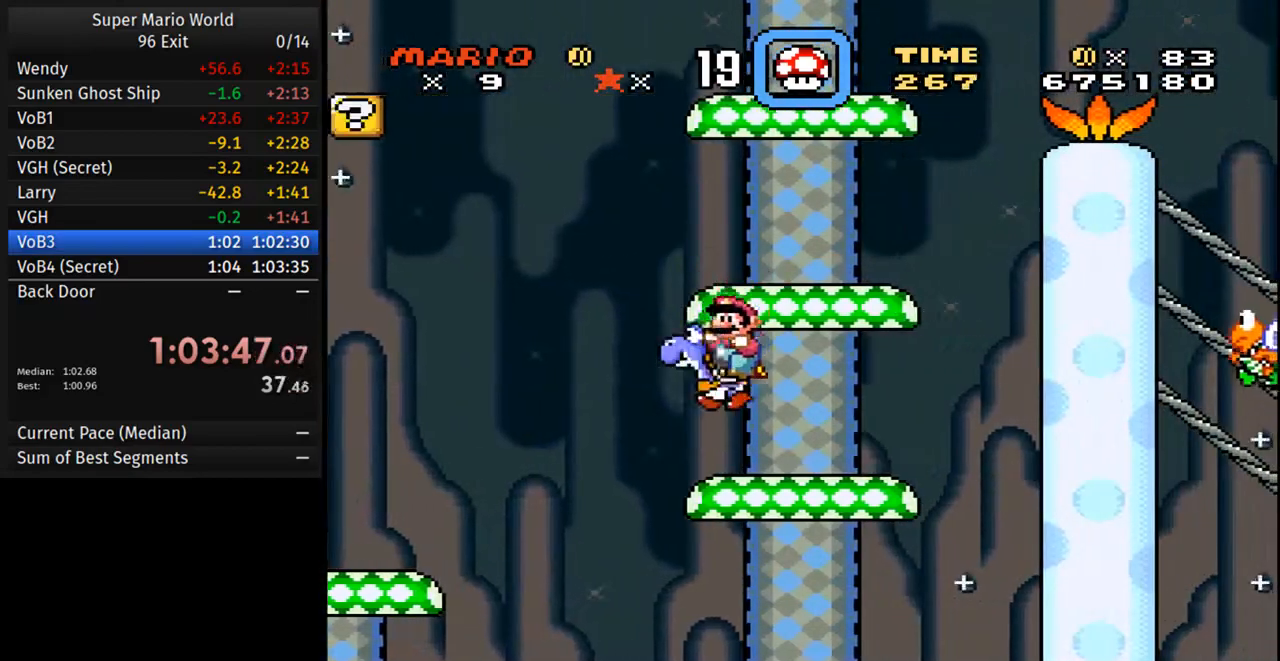
{"buttons": ["B", "Y", "DPAD_LEFT"], "events": [[150, "DPAD_RIGHT", "down"], [333, "B", "down"], [467, "DPAD_RIGHT", "up"], [500, "DPAD_LEFT", "down"]]}
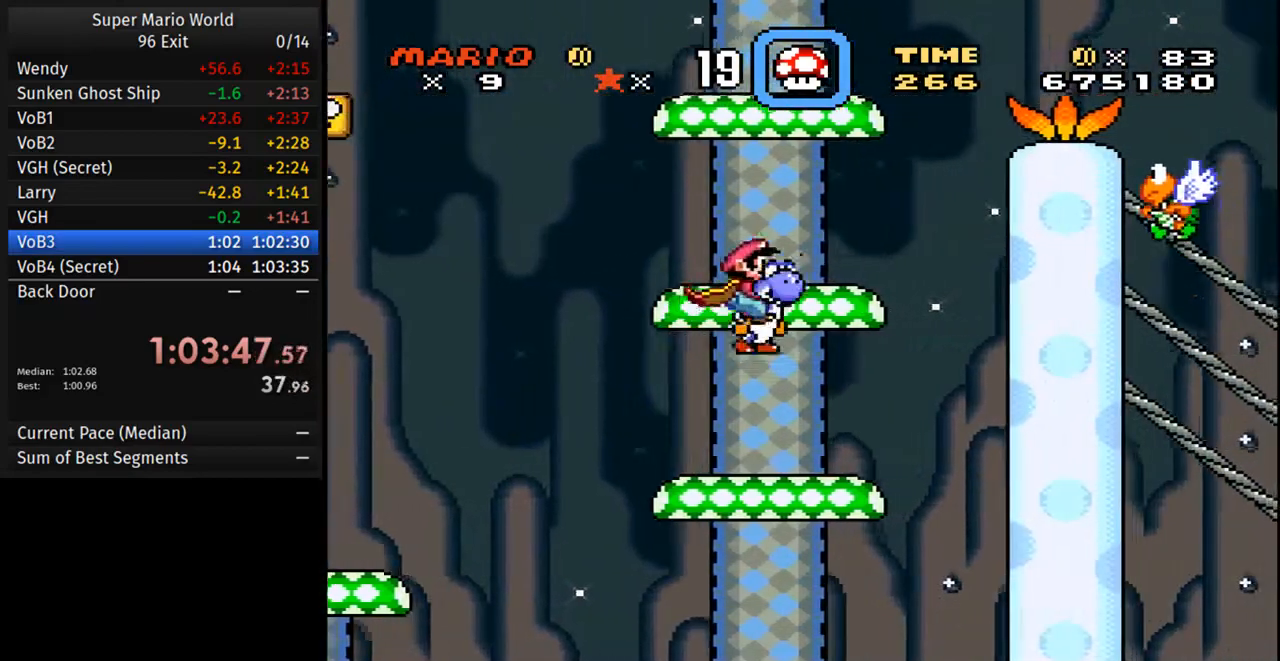
{"buttons": ["B", "Y"], "events": [[167, "B", "up"], [250, "DPAD_LEFT", "up"], [383, "B", "down"]]}
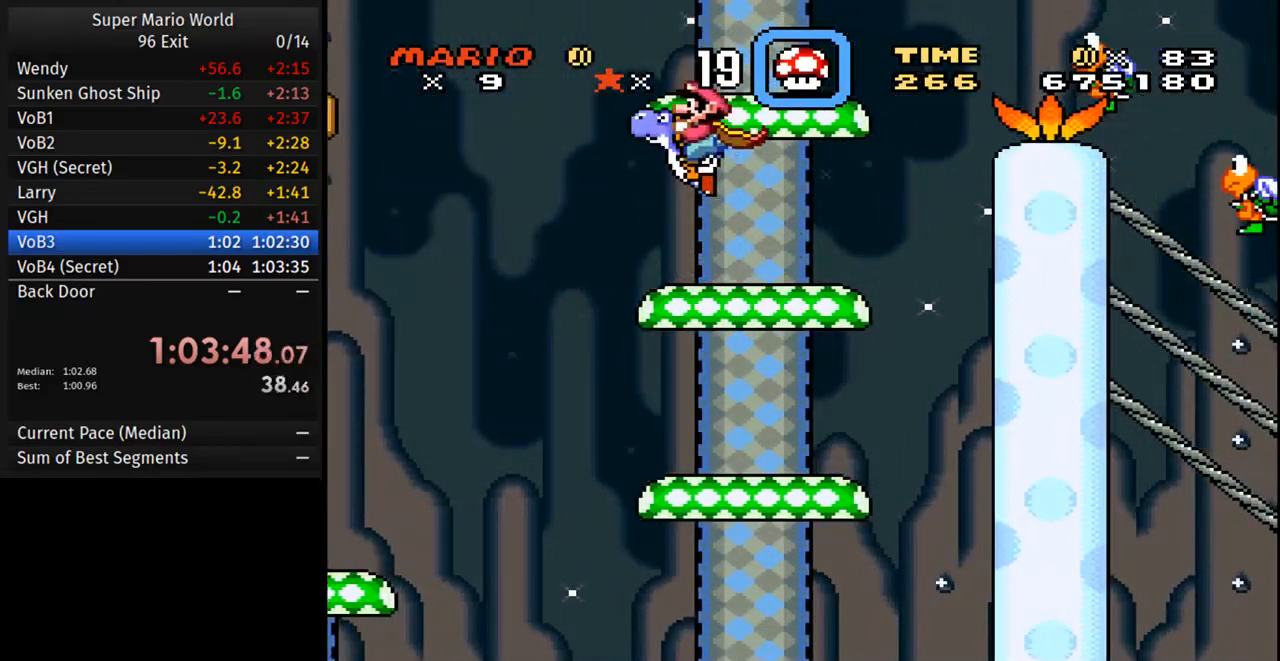
{"buttons": [], "events": [[83, "DPAD_RIGHT", "down"], [217, "B", "up"], [267, "Y", "up"], [333, "DPAD_RIGHT", "up"]]}
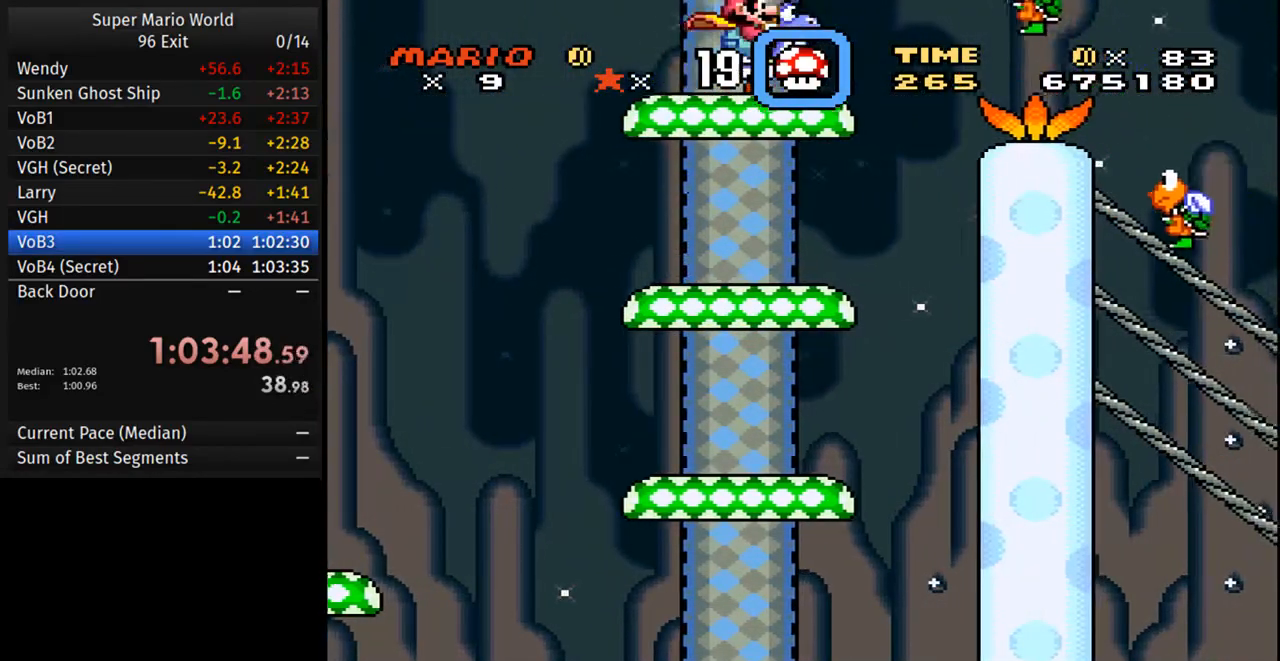
{"buttons": ["Y"], "events": [[83, "B", "down"], [200, "B", "up"], [267, "Y", "down"]]}
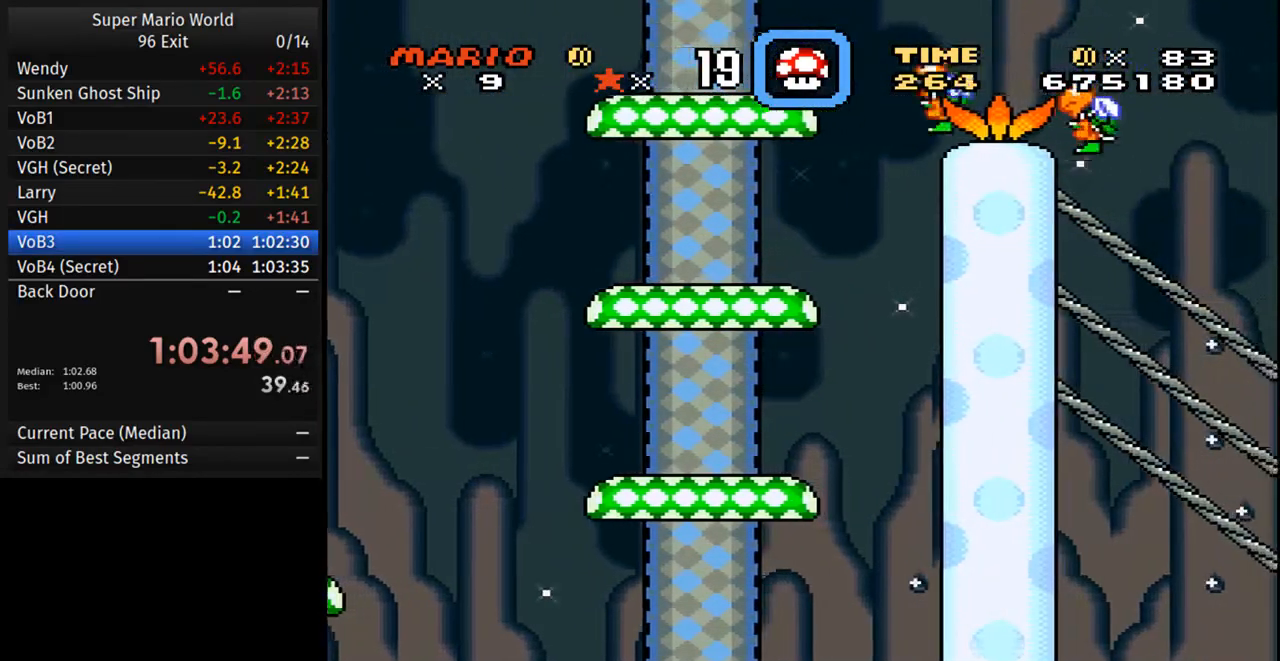
{"buttons": ["Y", "DPAD_RIGHT"], "events": [[400, "DPAD_RIGHT", "down"]]}
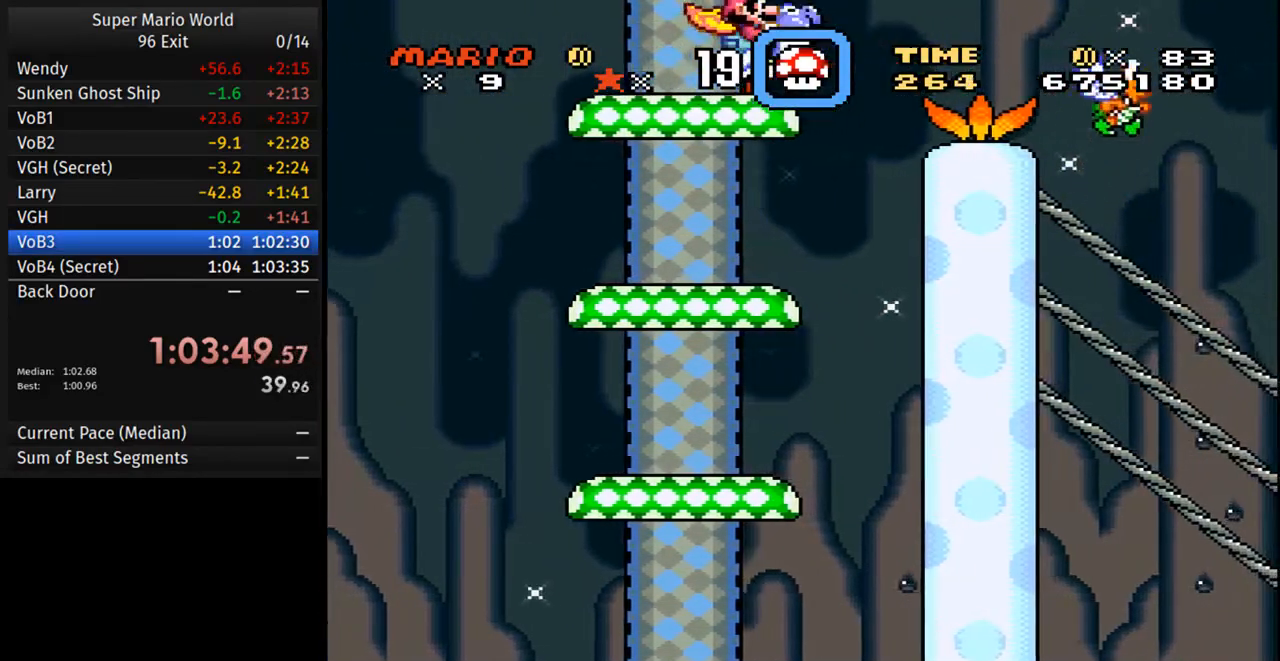
{"buttons": ["Y", "DPAD_RIGHT"], "events": [[100, "B", "down"], [217, "B", "up"]]}